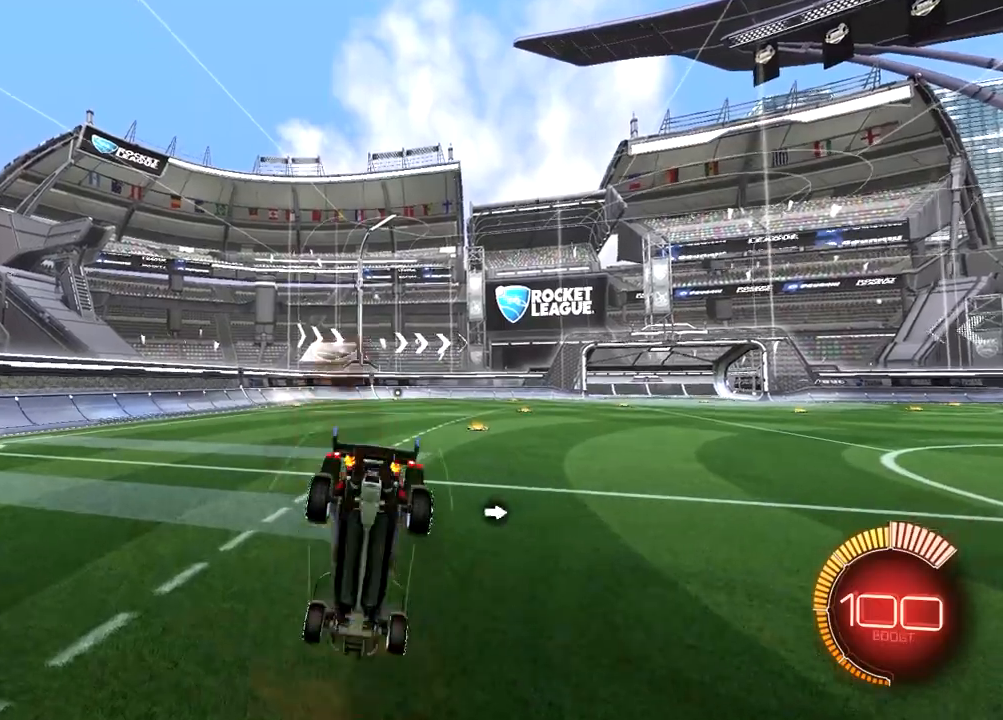
Gameplay with a controller (PlayStation layout); each line is a JSON object with the inputs held at the frame after it. "events" lists button and stick changes between this image and that frame as [ms after this image, input, new state], when the widget could be followed in between.
{"buttons": [], "left_stick": "center", "right_stick": "center", "events": []}
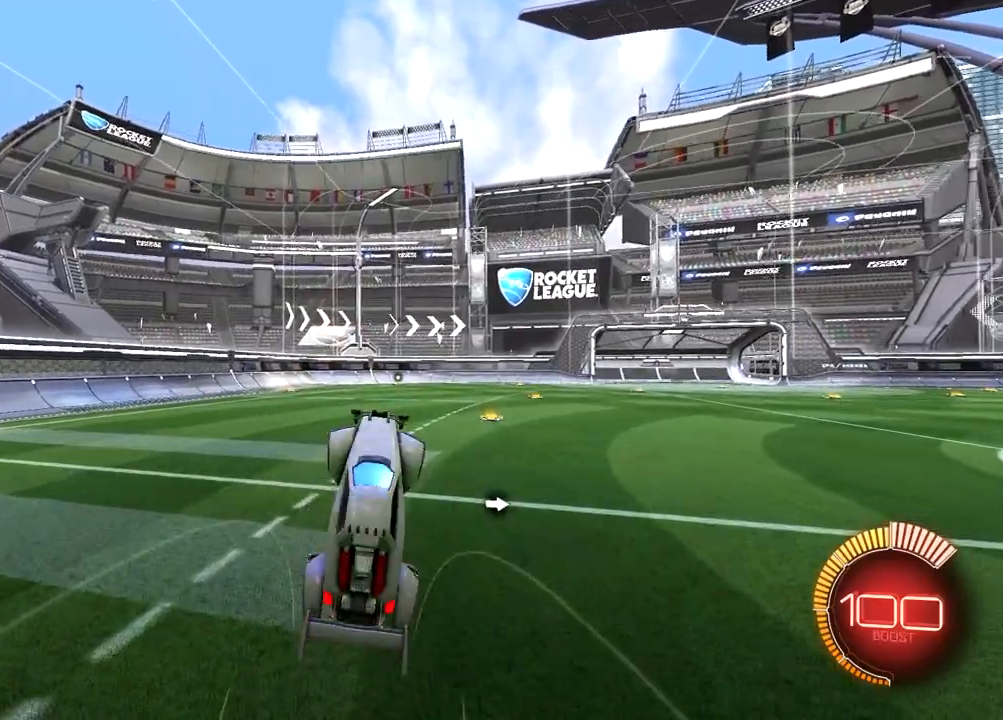
{"buttons": ["L2"], "left_stick": "center", "right_stick": "center", "events": [[367, "L2", "down"]]}
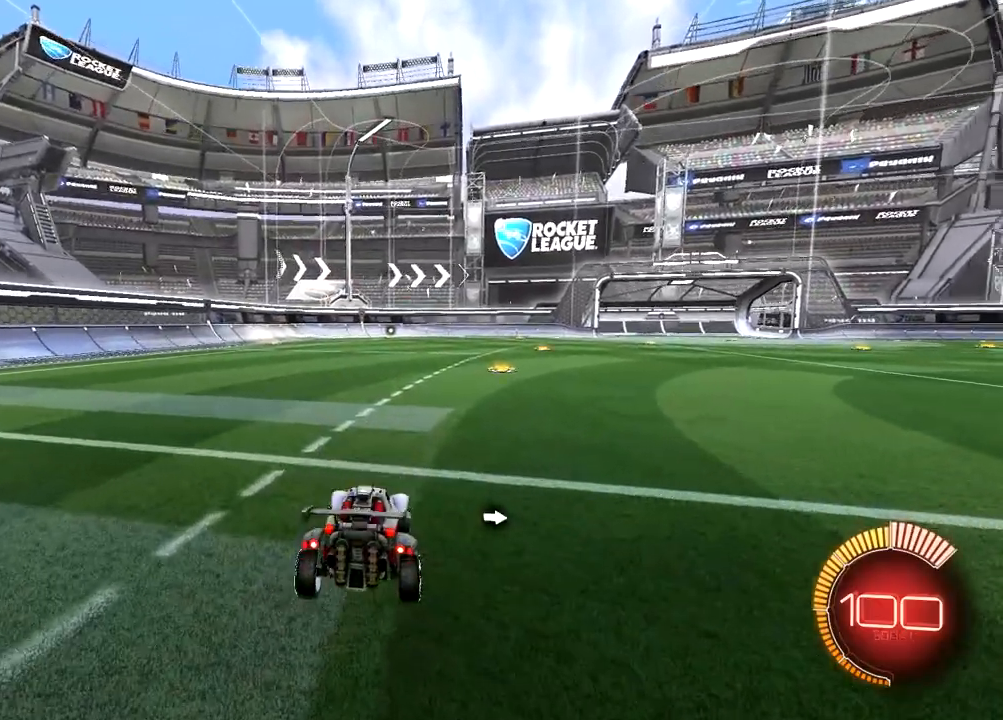
{"buttons": [], "left_stick": "center", "right_stick": "center", "events": [[100, "CROSS", "down"], [100, "L2", "up"], [167, "CROSS", "up"]]}
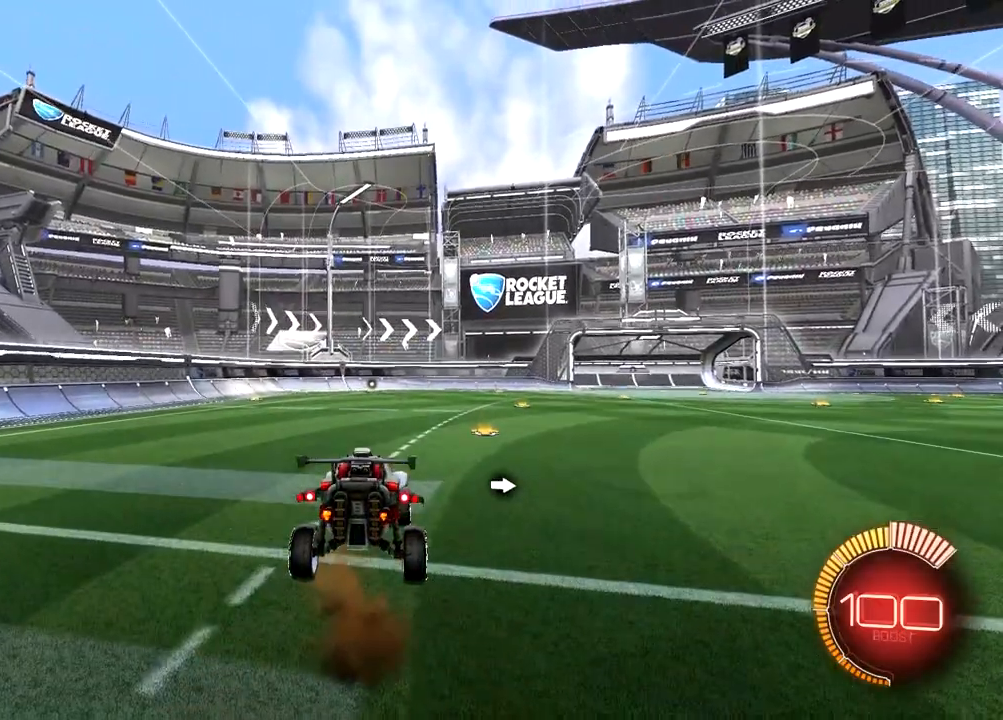
{"buttons": [], "left_stick": "center", "right_stick": "center", "events": [[133, "left_stick", "left"], [167, "CROSS", "down"], [233, "left_stick", "center"], [267, "CROSS", "up"]]}
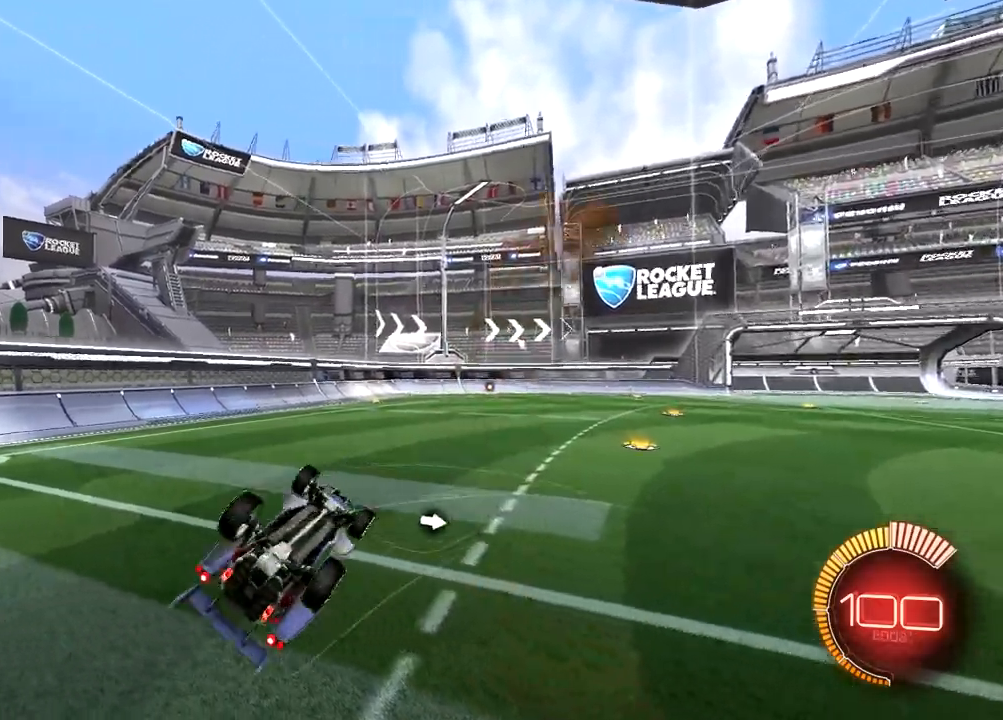
{"buttons": [], "left_stick": "center", "right_stick": "center", "events": [[383, "left_stick", "left"], [483, "left_stick", "center"]]}
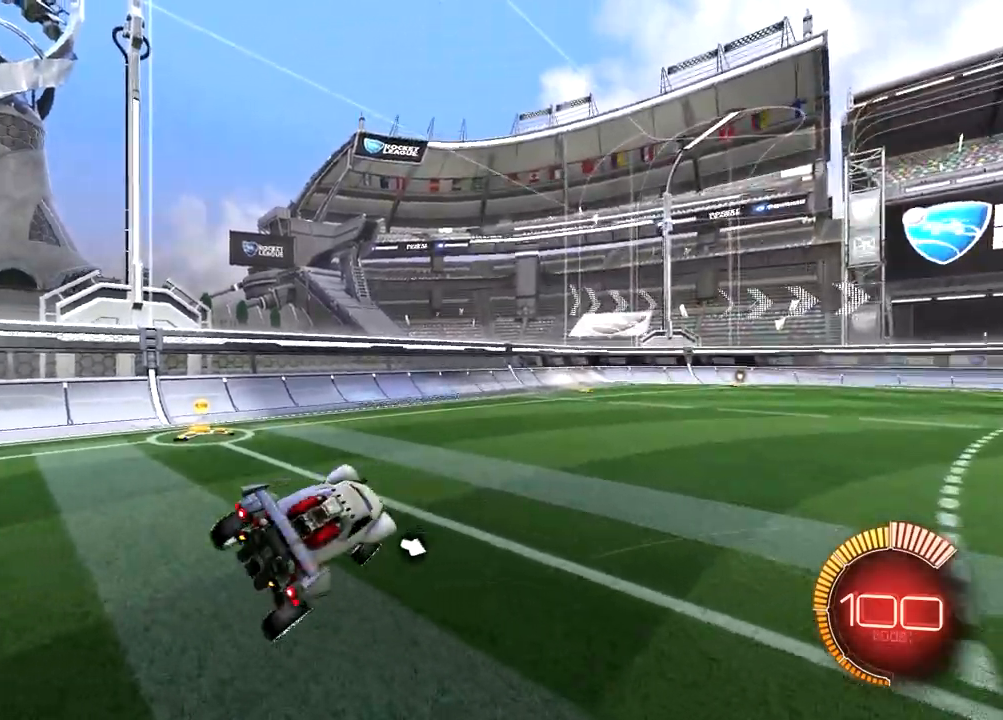
{"buttons": ["R1"], "left_stick": "right", "right_stick": "center", "events": [[83, "R1", "down"], [83, "TRIANGLE", "down"], [183, "left_stick", "right"], [250, "TRIANGLE", "up"], [333, "TRIANGLE", "down"], [483, "TRIANGLE", "up"]]}
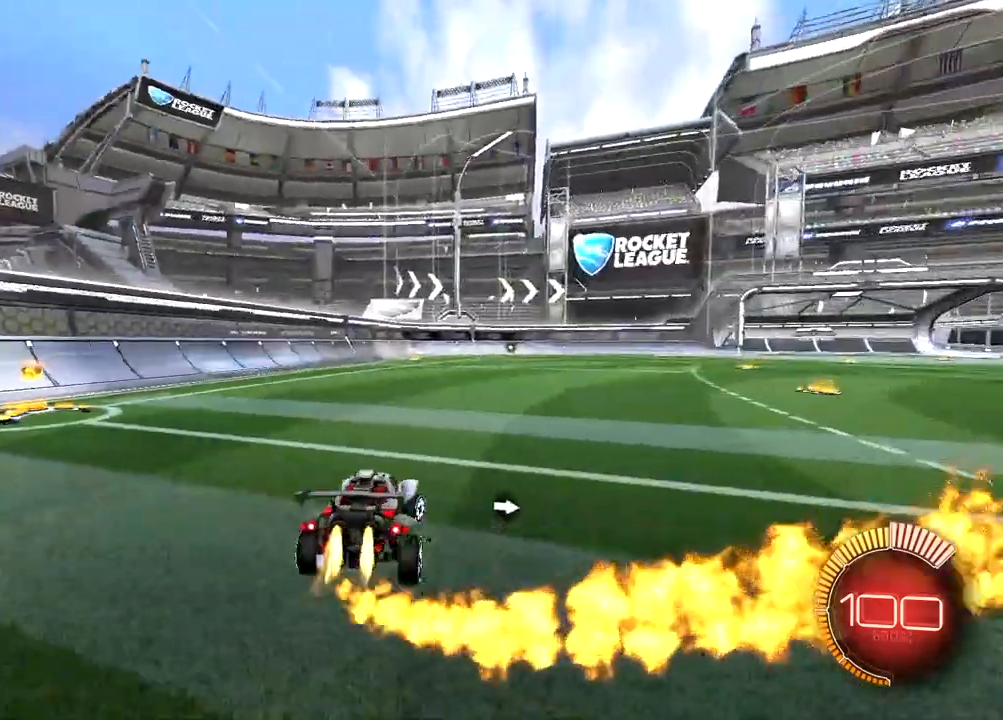
{"buttons": ["L2"], "left_stick": "center", "right_stick": "center", "events": [[83, "R1", "up"], [117, "left_stick", "center"], [317, "L2", "down"]]}
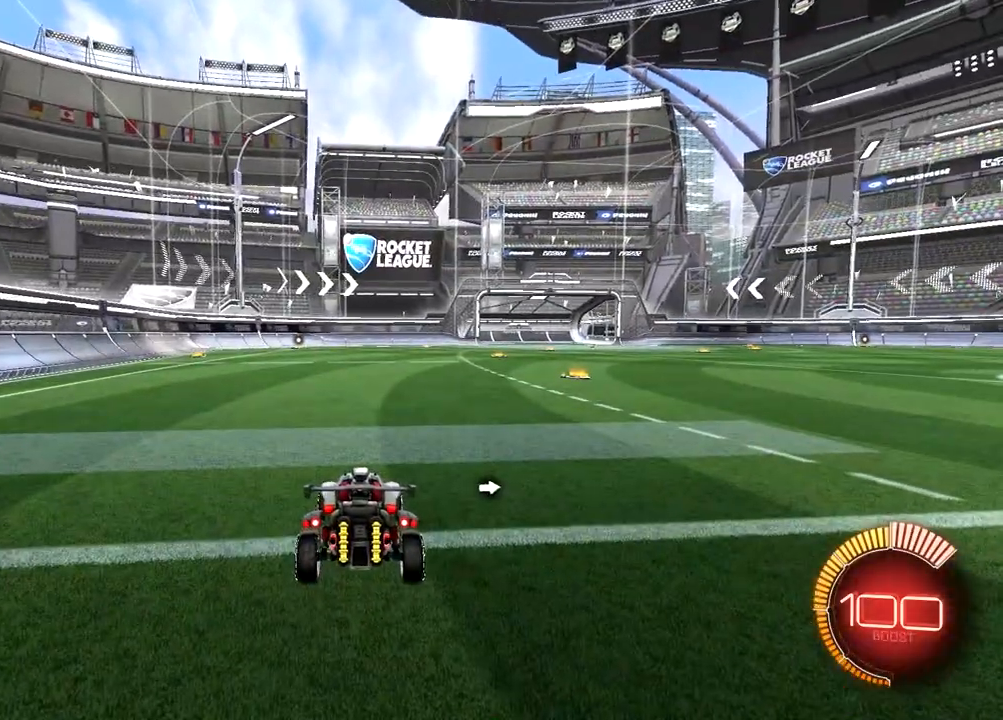
{"buttons": [], "left_stick": "center", "right_stick": "center", "events": [[17, "L2", "up"], [217, "CROSS", "down"], [300, "CROSS", "up"]]}
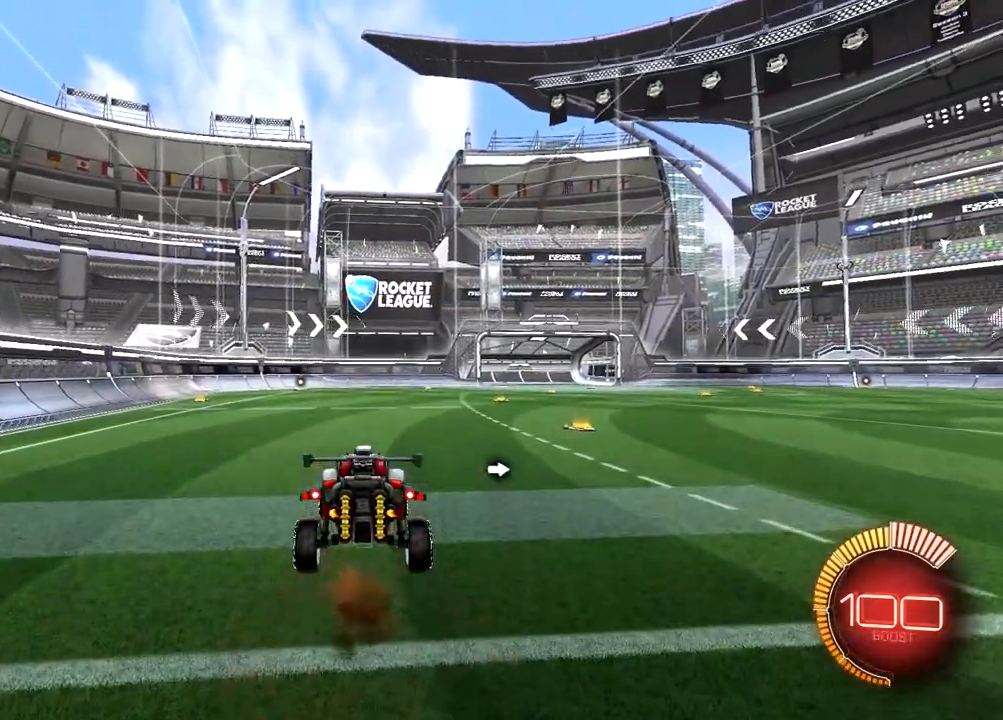
{"buttons": [], "left_stick": "center", "right_stick": "center", "events": [[300, "CIRCLE", "down"], [300, "left_stick", "left"], [367, "CIRCLE", "up"], [367, "CROSS", "down"], [367, "left_stick", "center"], [467, "CROSS", "up"]]}
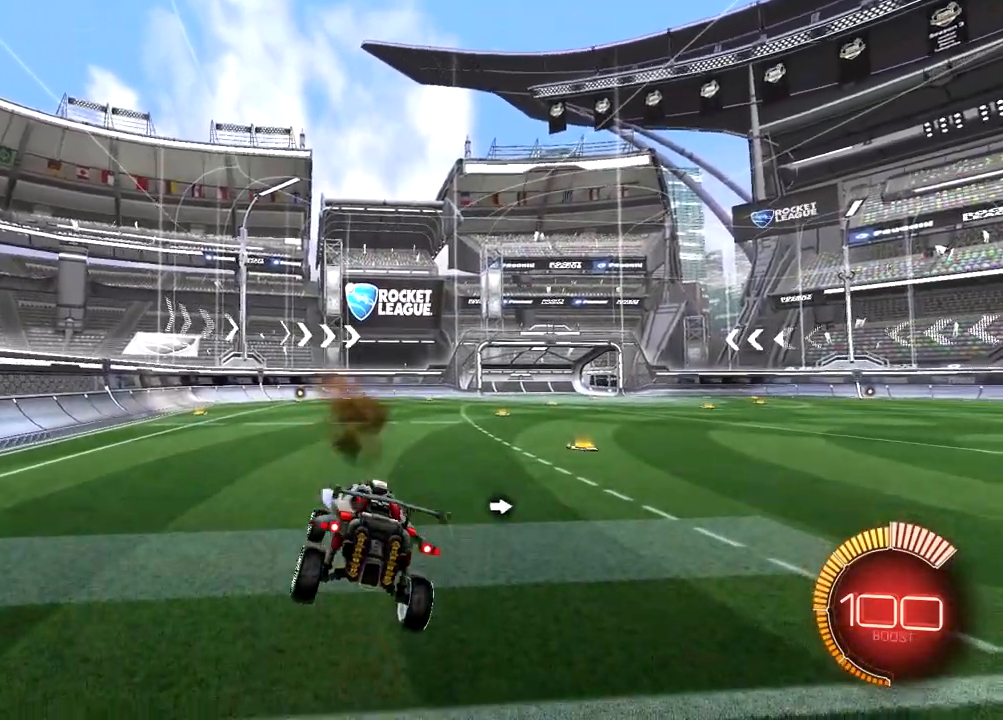
{"buttons": [], "left_stick": "center", "right_stick": "center", "events": []}
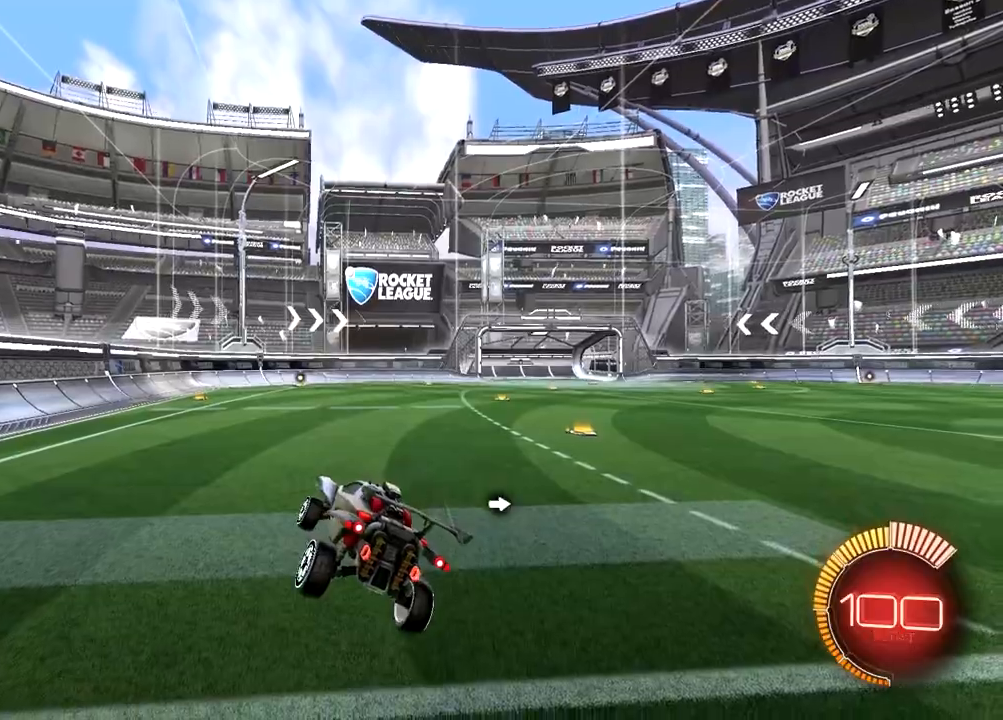
{"buttons": [], "left_stick": "center", "right_stick": "up-right", "events": [[200, "L1", "down"], [233, "left_stick", "left"], [317, "L1", "up"], [350, "left_stick", "center"], [383, "right_stick", "up-right"]]}
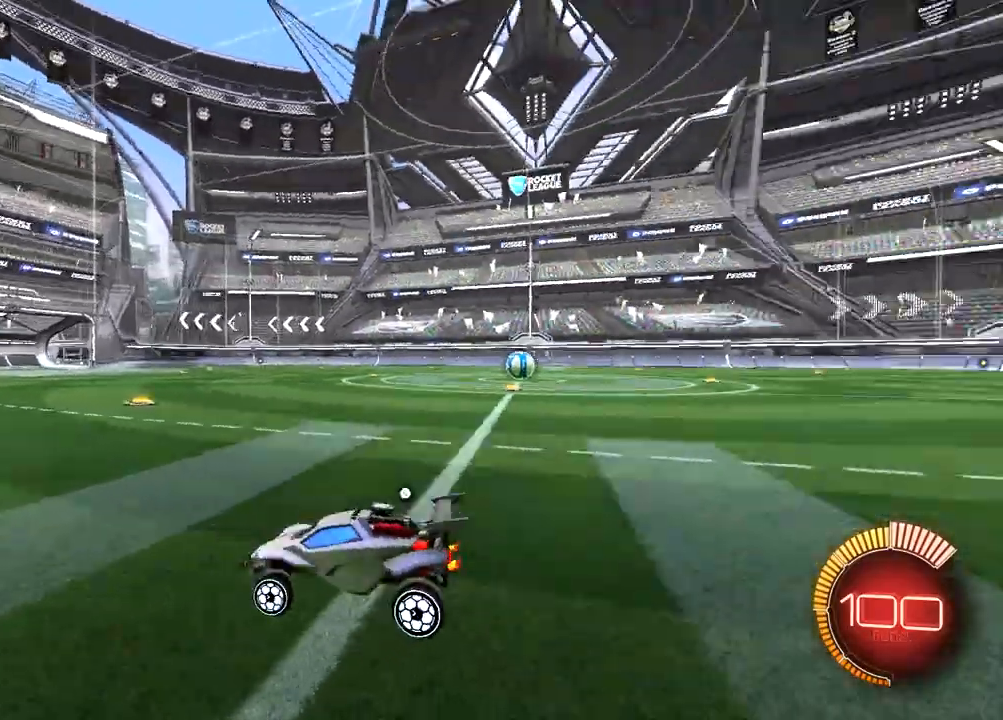
{"buttons": [], "left_stick": "center", "right_stick": "up-right", "events": []}
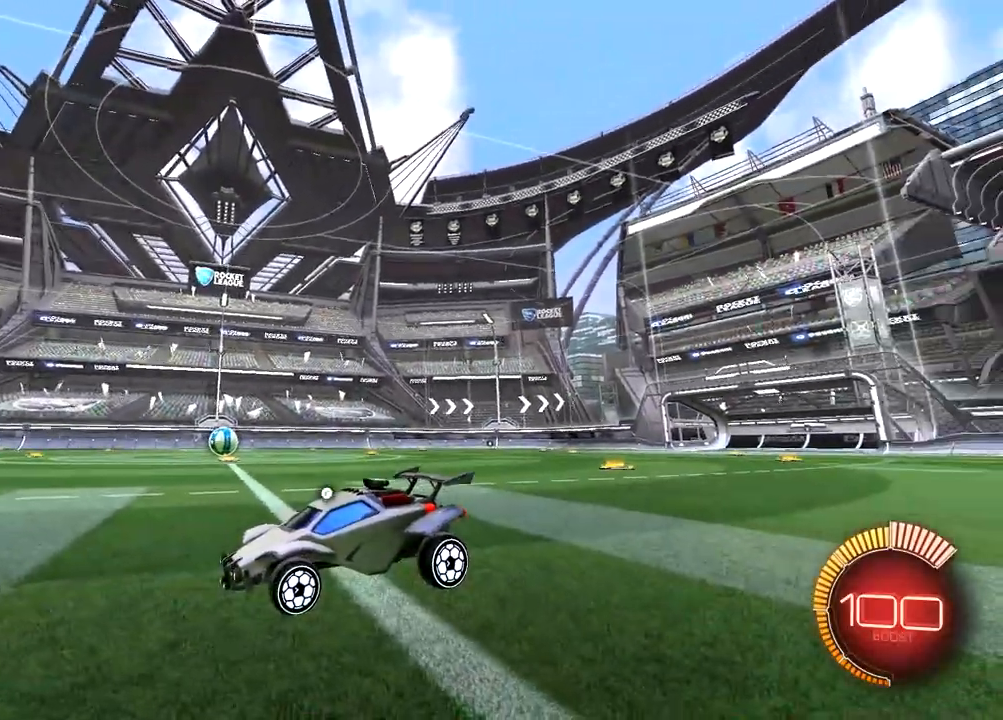
{"buttons": ["R1"], "left_stick": "right", "right_stick": "center", "events": [[250, "left_stick", "right"], [283, "right_stick", "center"], [383, "R1", "down"]]}
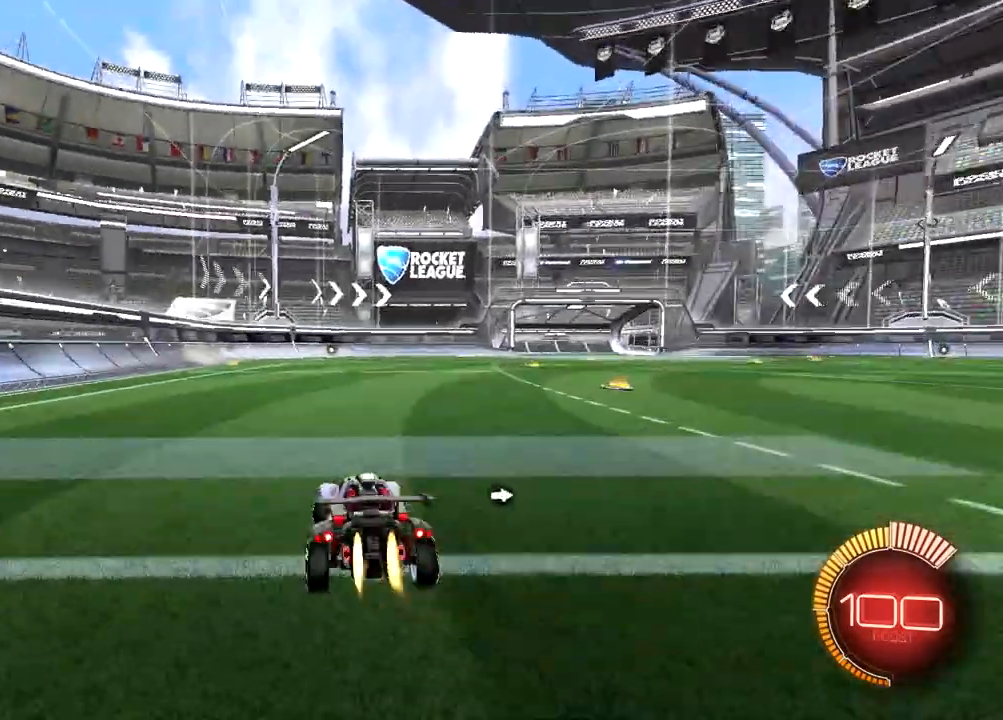
{"buttons": ["L1", "R1", "R2"], "left_stick": "up-left", "right_stick": "center", "events": [[300, "left_stick", "up-right"], [350, "R2", "down"], [417, "CROSS", "down"], [417, "L1", "down"], [433, "CROSS", "up"], [467, "left_stick", "up-left"]]}
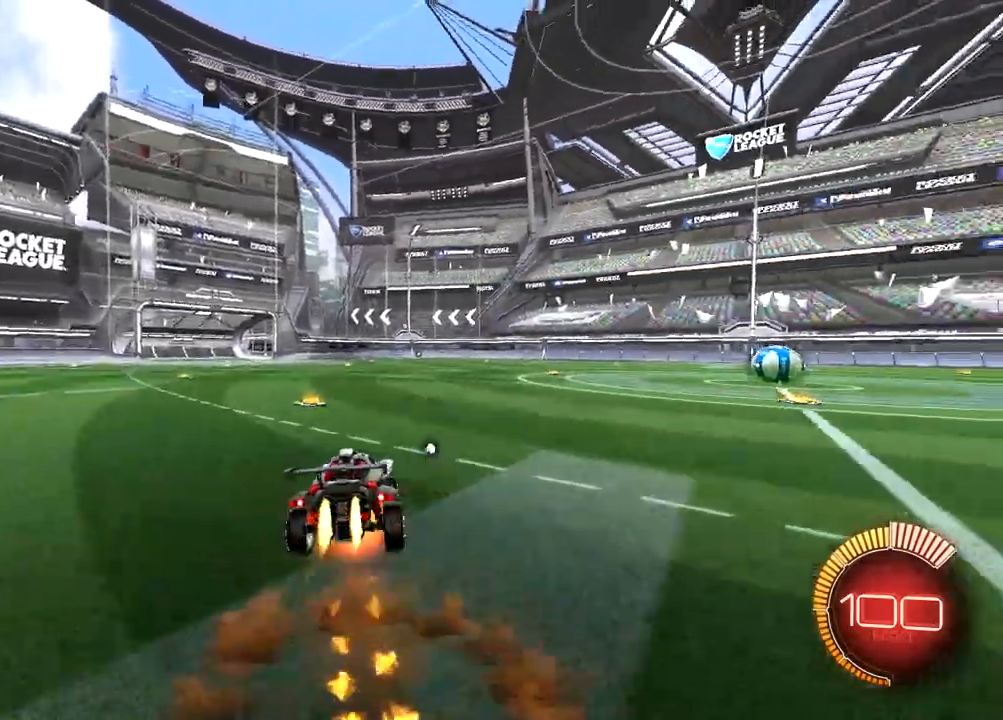
{"buttons": ["R2"], "left_stick": "center", "right_stick": "center", "events": [[33, "CROSS", "down"], [233, "L1", "up"], [267, "CROSS", "up"], [300, "R1", "up"], [333, "left_stick", "center"]]}
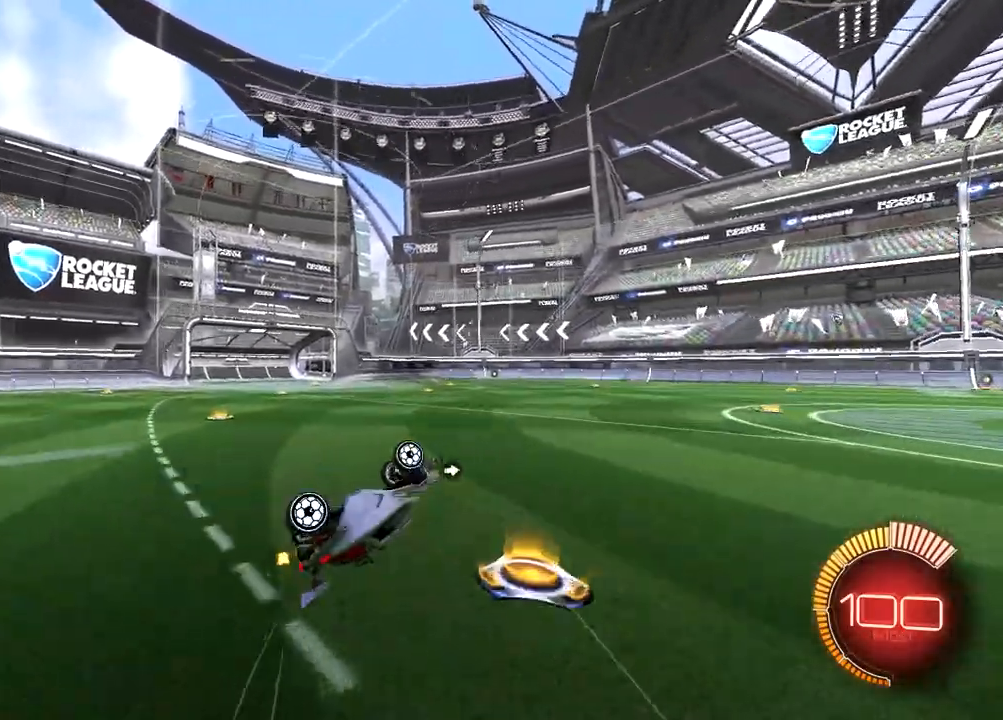
{"buttons": [], "left_stick": "left", "right_stick": "right", "events": [[67, "R2", "up"], [300, "right_stick", "right"], [400, "left_stick", "left"]]}
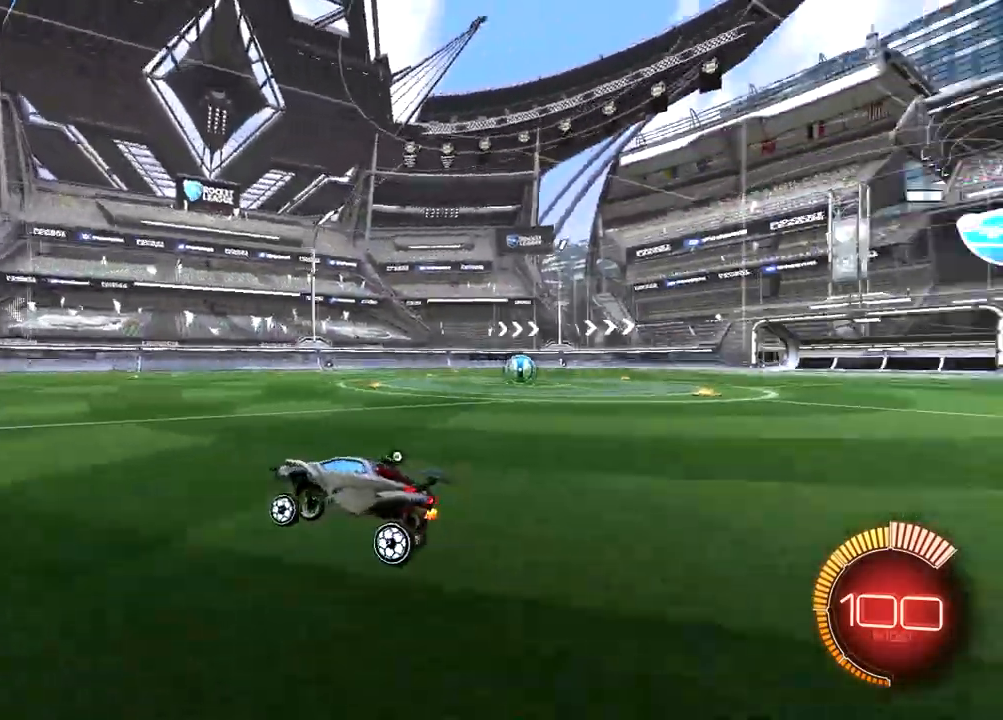
{"buttons": [], "left_stick": "right", "right_stick": "center", "events": [[17, "left_stick", "center"], [350, "left_stick", "right"], [350, "right_stick", "center"]]}
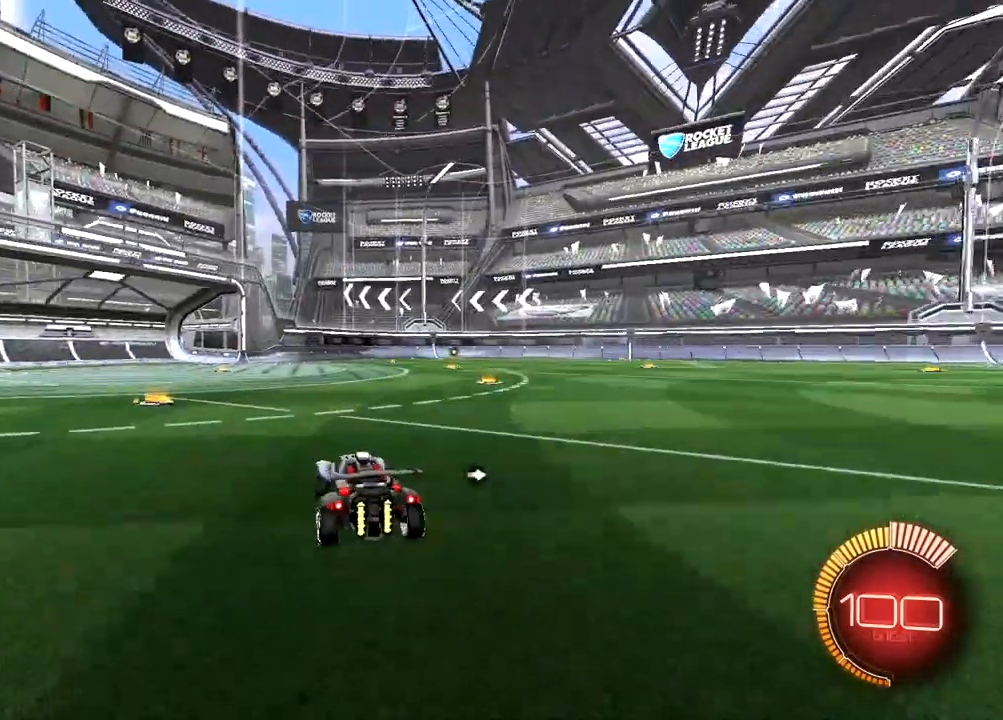
{"buttons": [], "left_stick": "up-right", "right_stick": "center", "events": [[383, "left_stick", "up-right"]]}
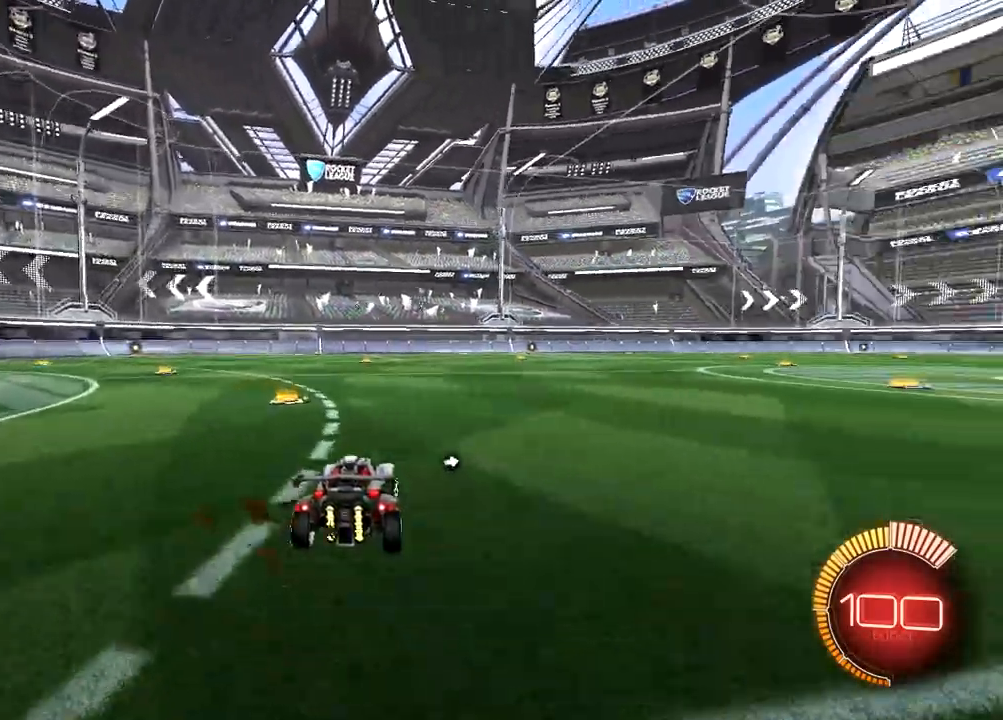
{"buttons": [], "left_stick": "center", "right_stick": "center", "events": [[17, "R2", "down"], [50, "left_stick", "up"], [117, "L2", "down"], [317, "R2", "up"], [417, "L2", "up"], [417, "left_stick", "center"]]}
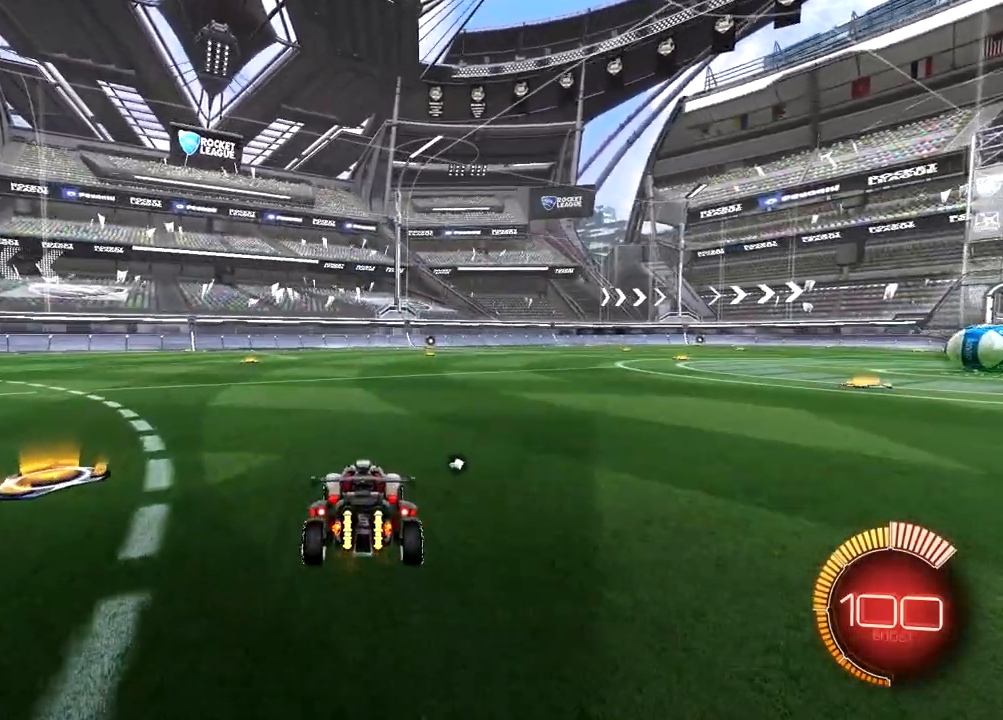
{"buttons": ["TRIANGLE", "L2", "R1", "R2"], "left_stick": "up", "right_stick": "center", "events": [[150, "R2", "down"], [217, "left_stick", "up-left"], [250, "CROSS", "down"], [350, "left_stick", "up"], [367, "L2", "down"], [417, "CROSS", "up"], [417, "R1", "down"], [450, "TRIANGLE", "down"]]}
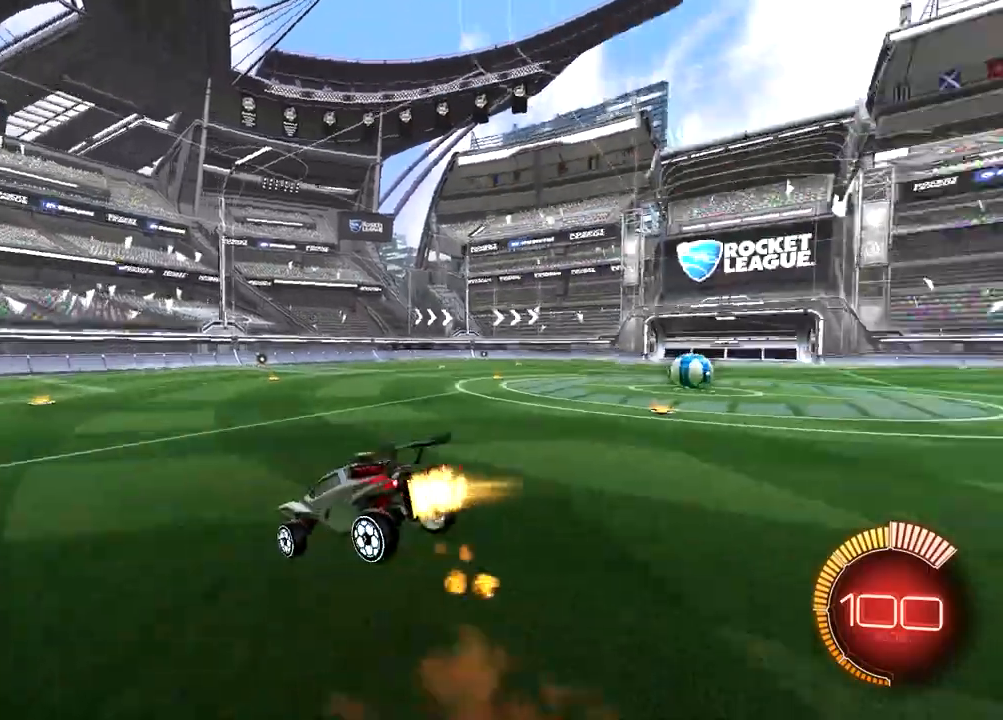
{"buttons": ["R2"], "left_stick": "center", "right_stick": "center", "events": [[17, "L2", "up"], [17, "left_stick", "down-right"], [150, "TRIANGLE", "up"], [233, "R1", "up"], [233, "TRIANGLE", "down"], [383, "TRIANGLE", "up"], [383, "left_stick", "center"]]}
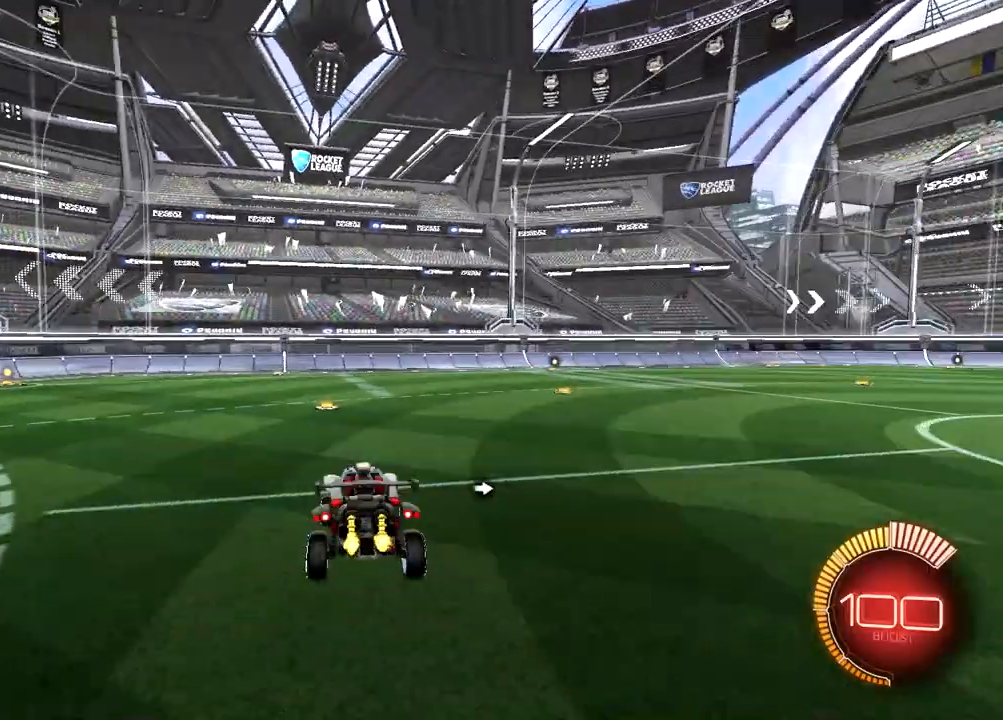
{"buttons": ["L2"], "left_stick": "center", "right_stick": "center", "events": [[100, "left_stick", "up"], [167, "L2", "down"], [167, "R2", "up"], [467, "left_stick", "center"]]}
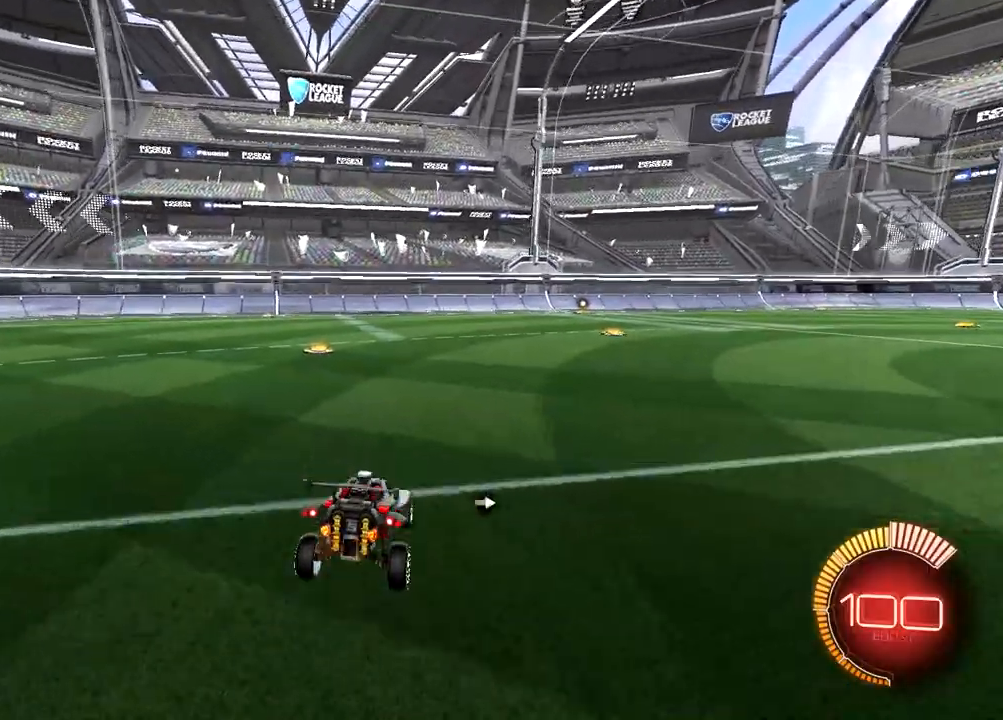
{"buttons": [], "left_stick": "center", "right_stick": "center", "events": [[133, "CROSS", "down"], [133, "left_stick", "down-right"], [200, "CROSS", "up"], [267, "CROSS", "down"], [267, "left_stick", "down"], [467, "CROSS", "up"], [467, "L2", "up"], [500, "left_stick", "center"]]}
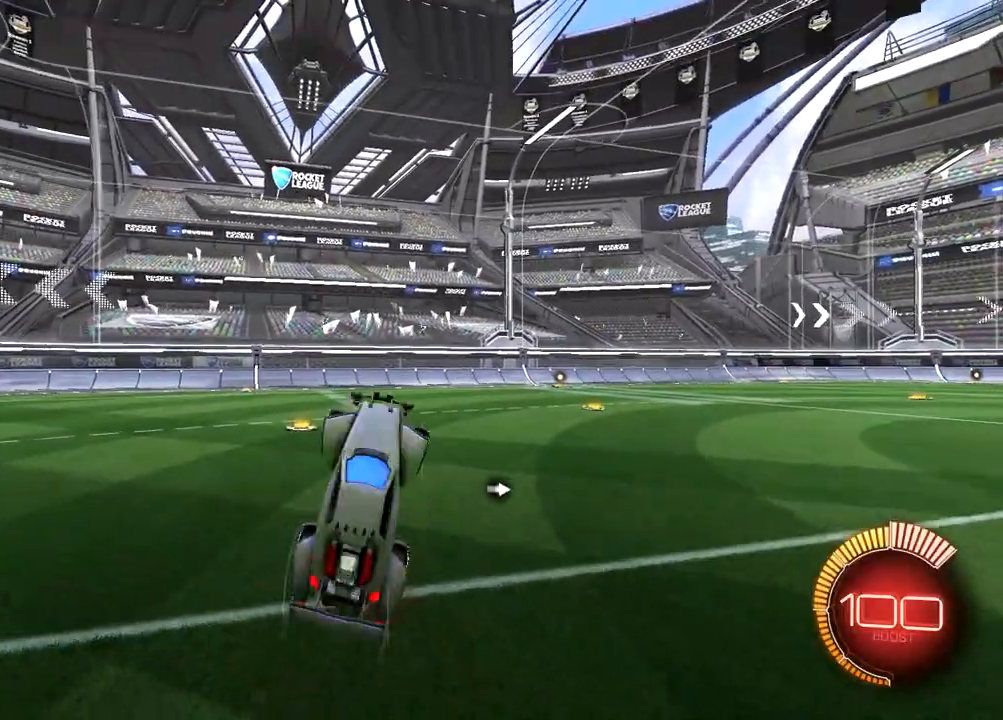
{"buttons": ["TRIANGLE", "R1", "R2"], "left_stick": "up-right", "right_stick": "center", "events": [[133, "R2", "down"], [283, "R1", "down"], [317, "TRIANGLE", "down"], [417, "left_stick", "up-right"]]}
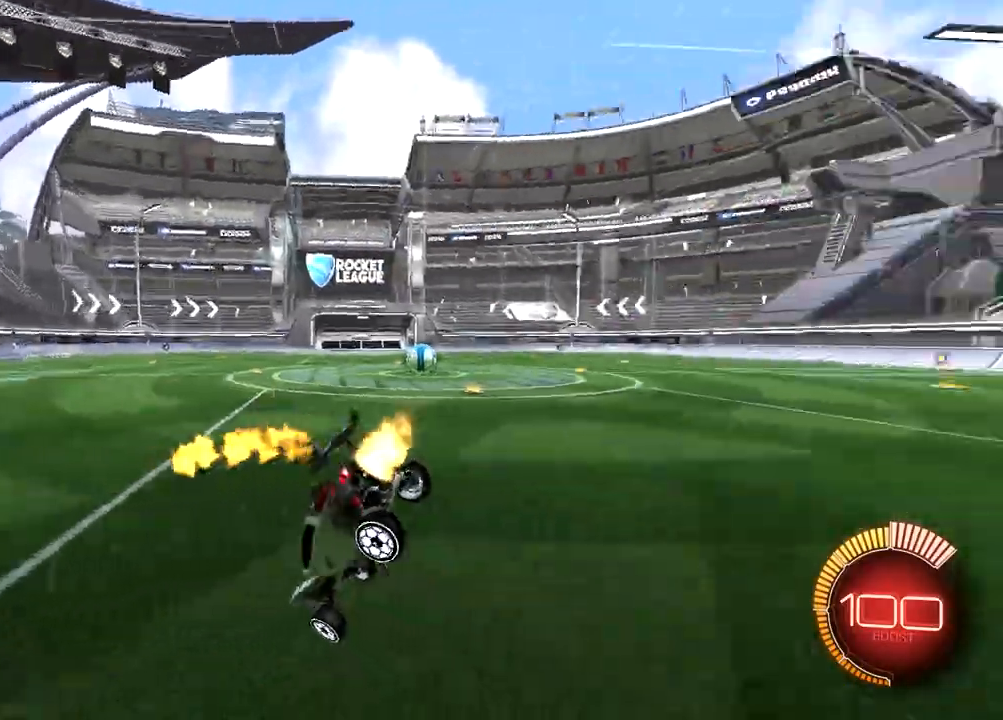
{"buttons": ["CROSS", "L1", "R1", "R2"], "left_stick": "up", "right_stick": "center", "events": [[83, "TRIANGLE", "up"], [150, "left_stick", "center"], [350, "left_stick", "up"], [383, "CROSS", "down"], [450, "L1", "down"]]}
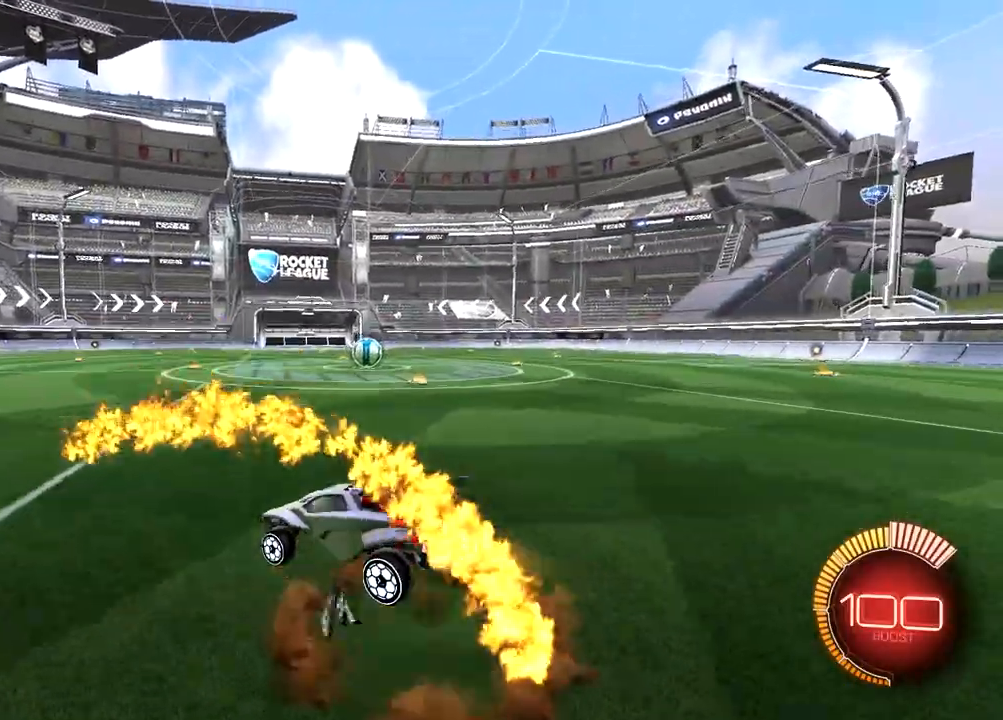
{"buttons": ["R2"], "left_stick": "center", "right_stick": "center", "events": [[17, "CROSS", "up"], [50, "CROSS", "down"], [117, "TRIANGLE", "down"], [217, "CROSS", "up"], [283, "L1", "up"], [283, "TRIANGLE", "up"], [350, "R1", "up"], [417, "left_stick", "center"]]}
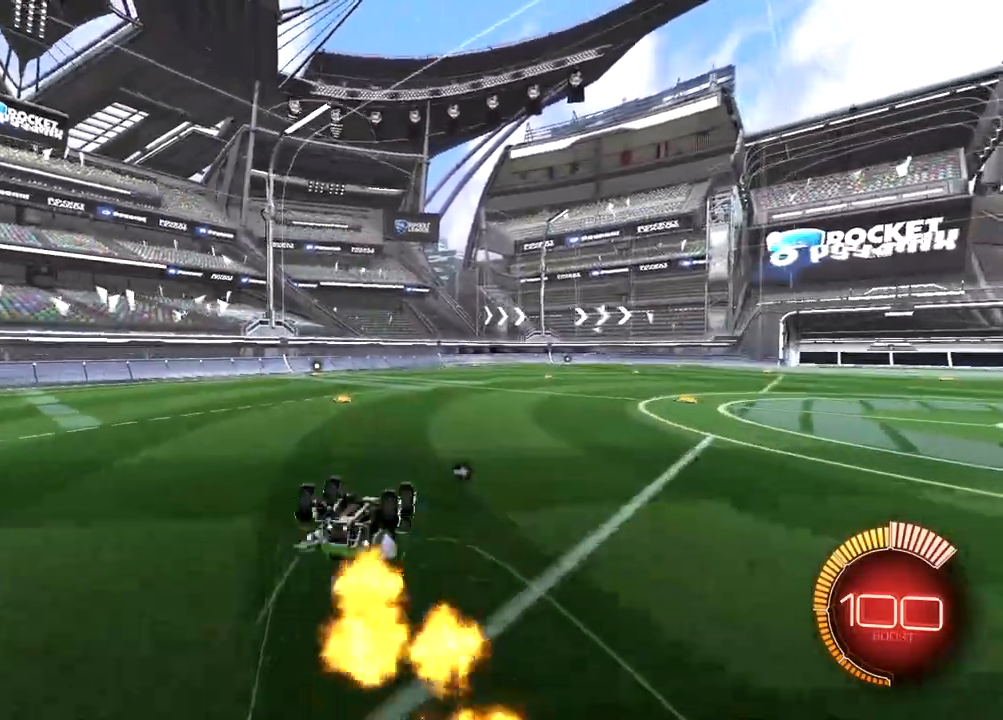
{"buttons": ["R1", "R2"], "left_stick": "left", "right_stick": "center", "events": [[383, "left_stick", "left"], [467, "R1", "down"]]}
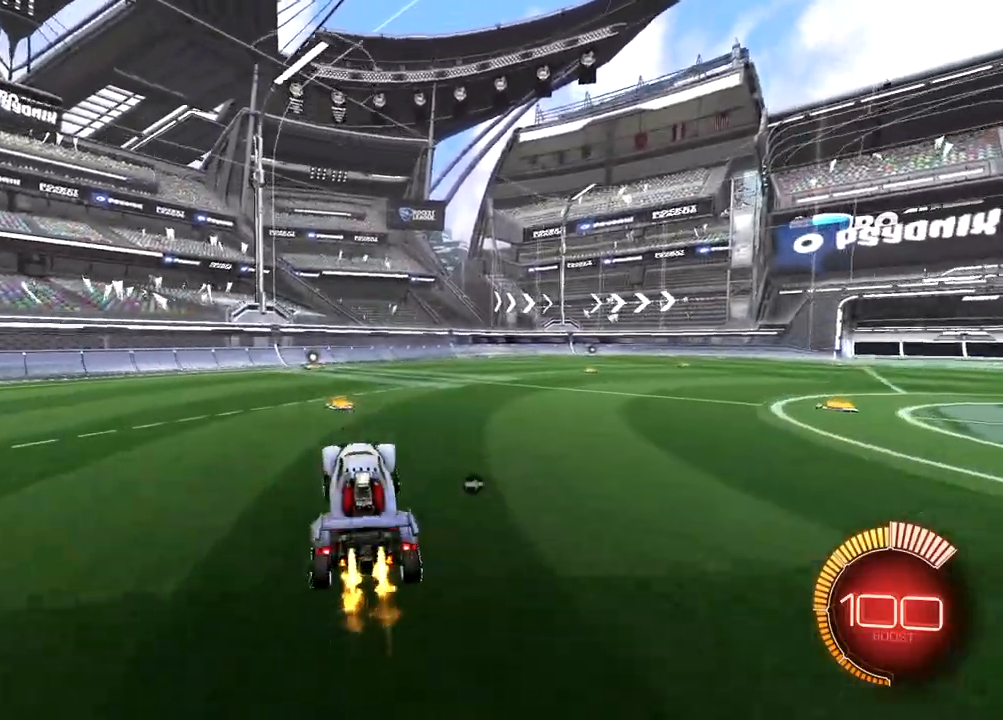
{"buttons": ["L1", "R1", "R2"], "left_stick": "right", "right_stick": "center", "events": [[17, "left_stick", "center"], [67, "left_stick", "right"], [500, "L1", "down"]]}
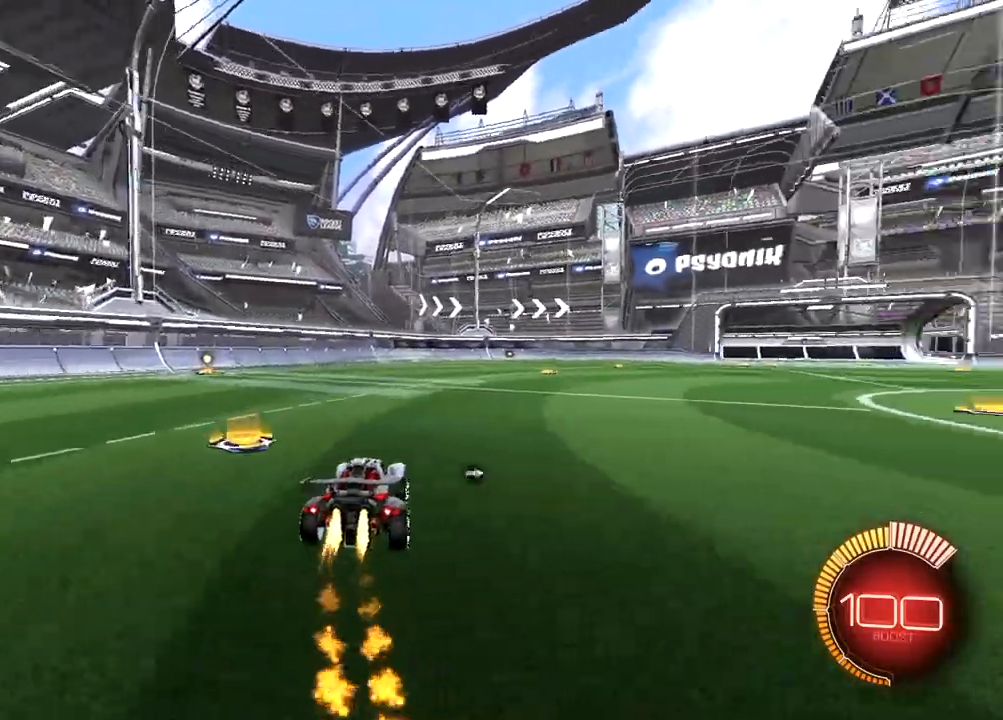
{"buttons": ["L1", "R1", "R2"], "left_stick": "up-right", "right_stick": "center", "events": [[50, "left_stick", "up-right"]]}